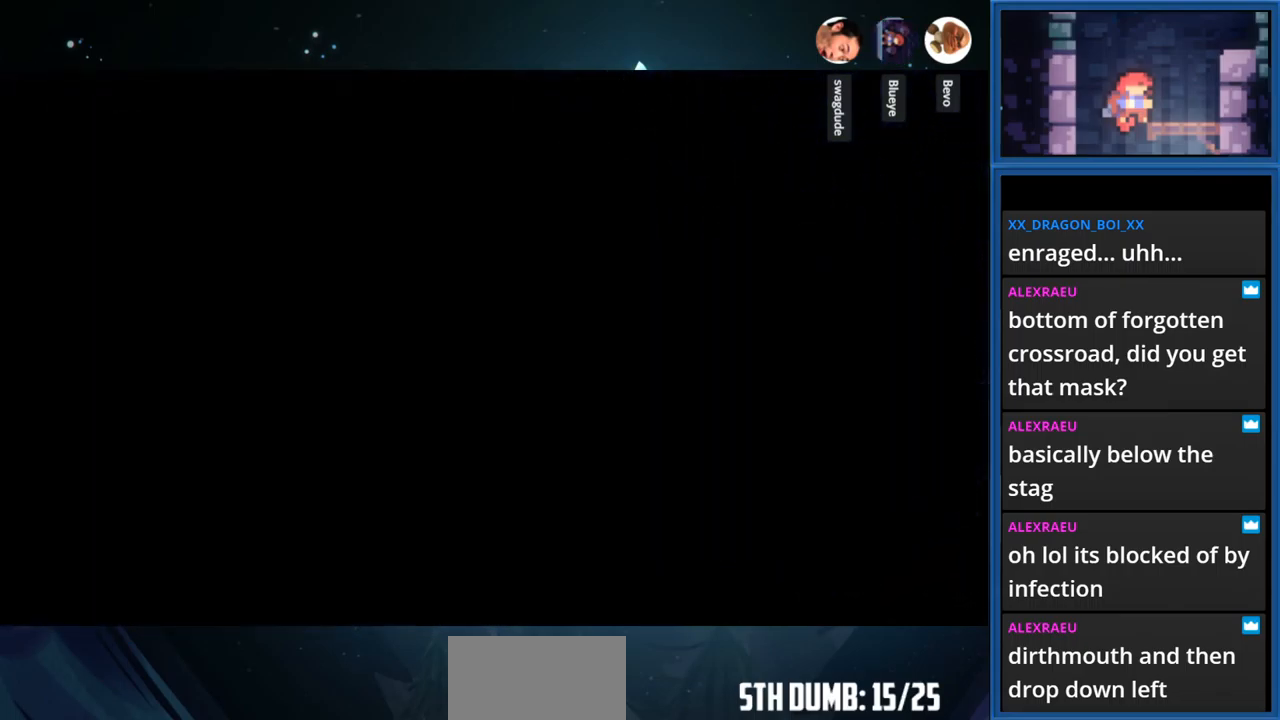
Gameplay with a controller (PlayStation layout); each line is a JSON object with the inputs held at the frame after it. "events" lists button and stick changes between this image and that frame as [ms after this image, input, new state], when the widget could be followed in between. Not read: L3 R3 left_stick.
{"buttons": [], "right_stick": "center", "events": []}
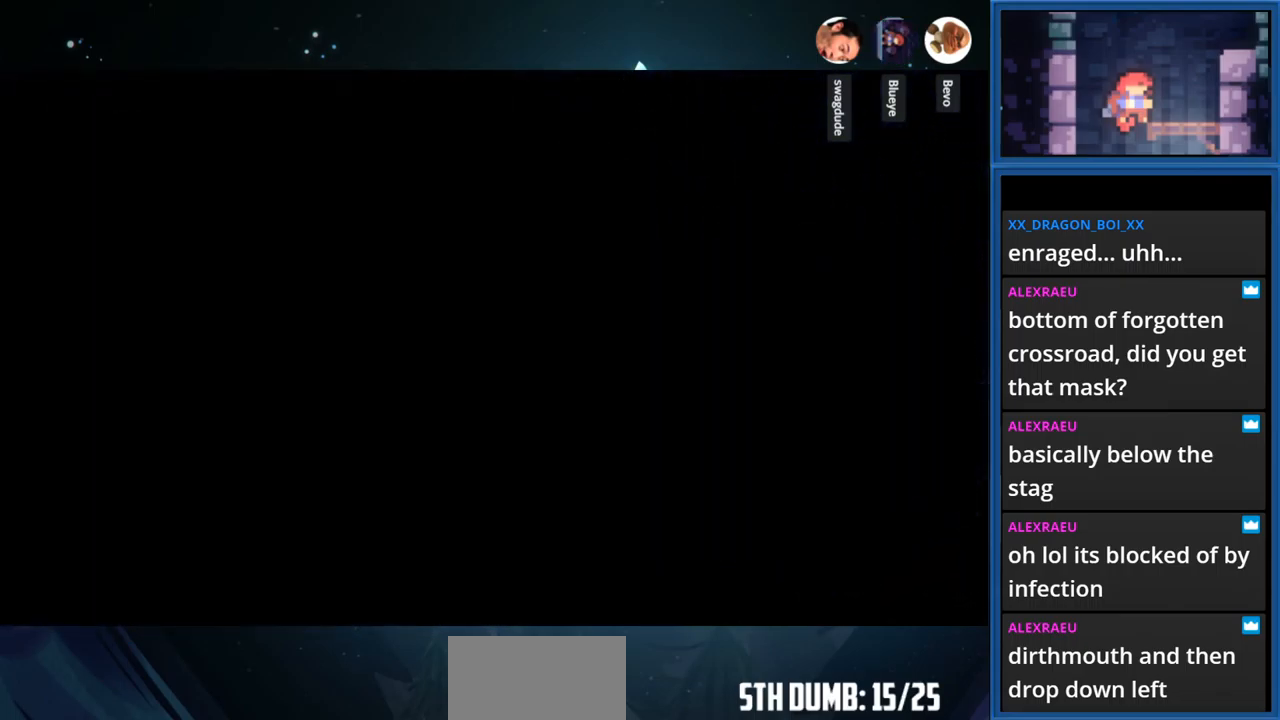
{"buttons": ["DPAD_RIGHT"], "right_stick": "center", "events": [[366, "DPAD_RIGHT", "down"]]}
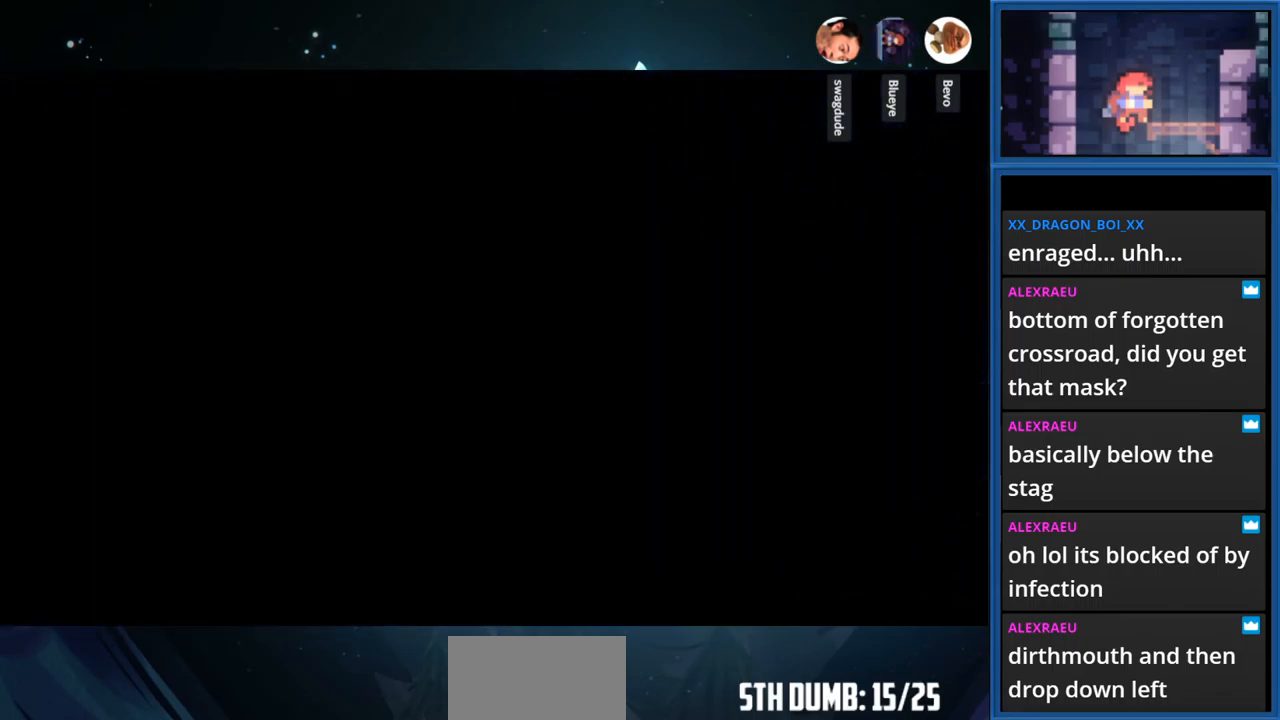
{"buttons": ["DPAD_RIGHT"], "right_stick": "center", "events": []}
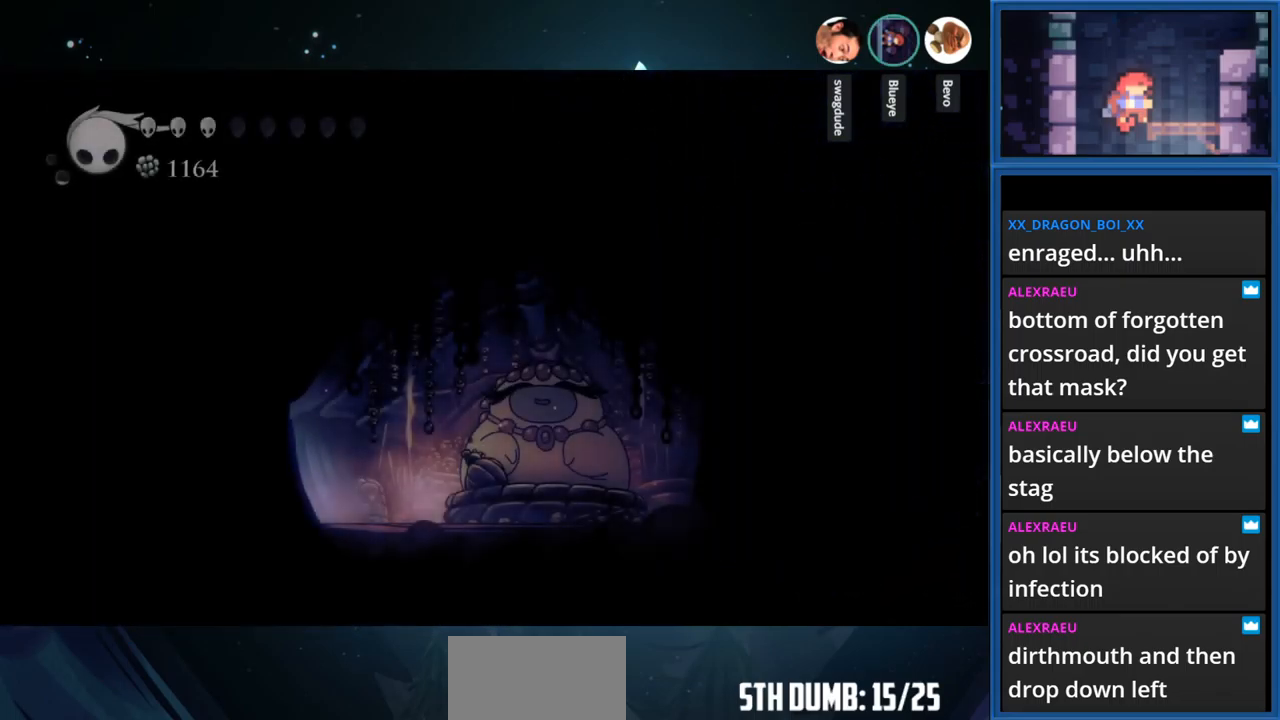
{"buttons": ["DPAD_RIGHT"], "right_stick": "center", "events": []}
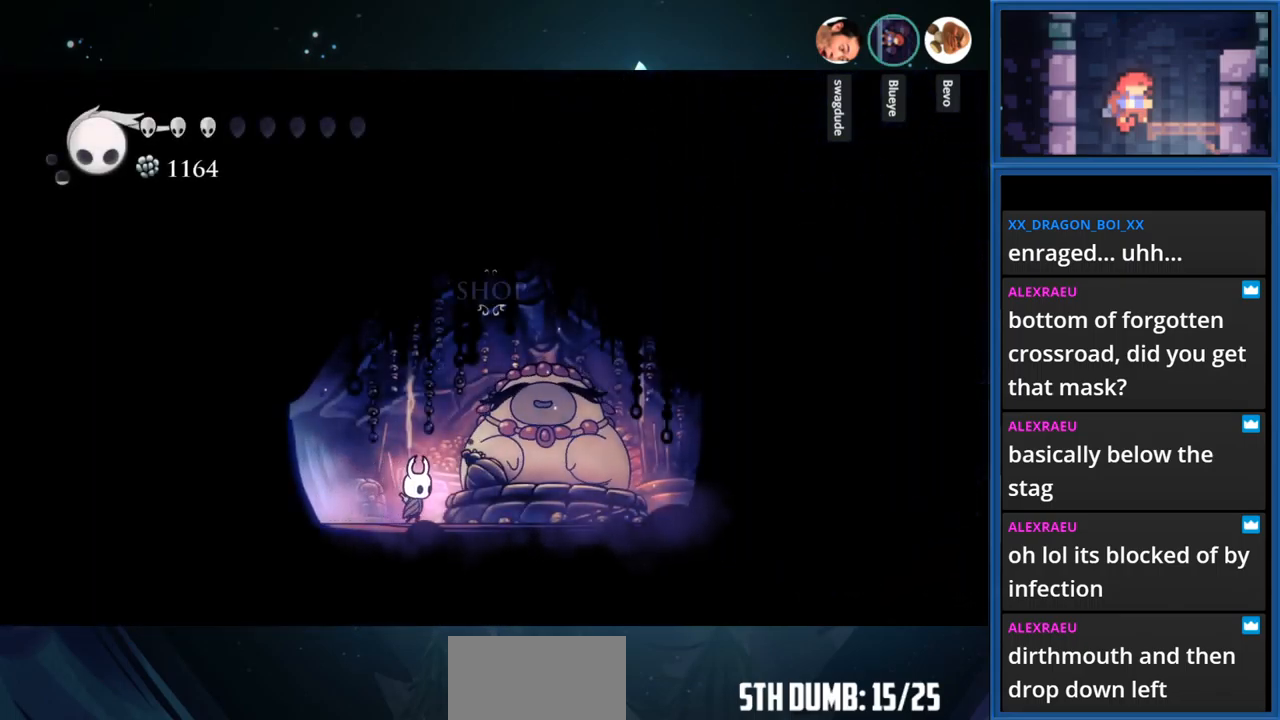
{"buttons": [], "right_stick": "center", "events": [[466, "DPAD_RIGHT", "up"]]}
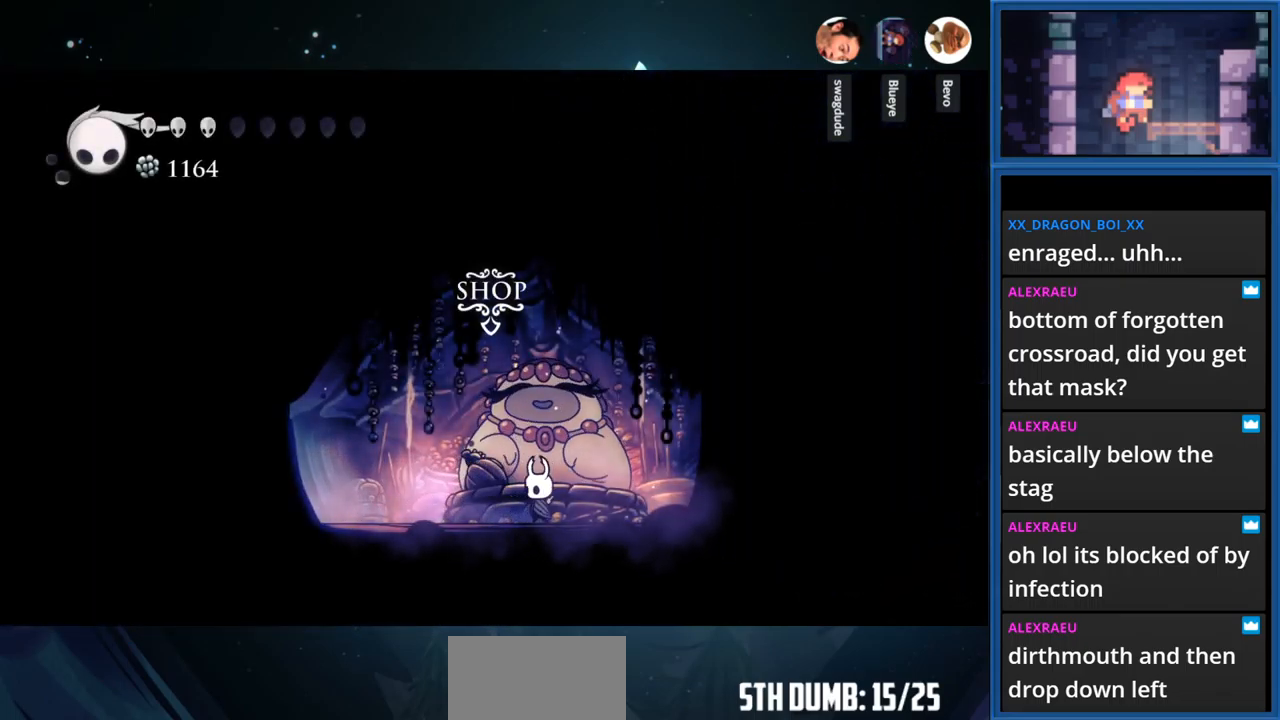
{"buttons": [], "right_stick": "center", "events": [[16, "DPAD_UP", "down"], [166, "DPAD_UP", "up"]]}
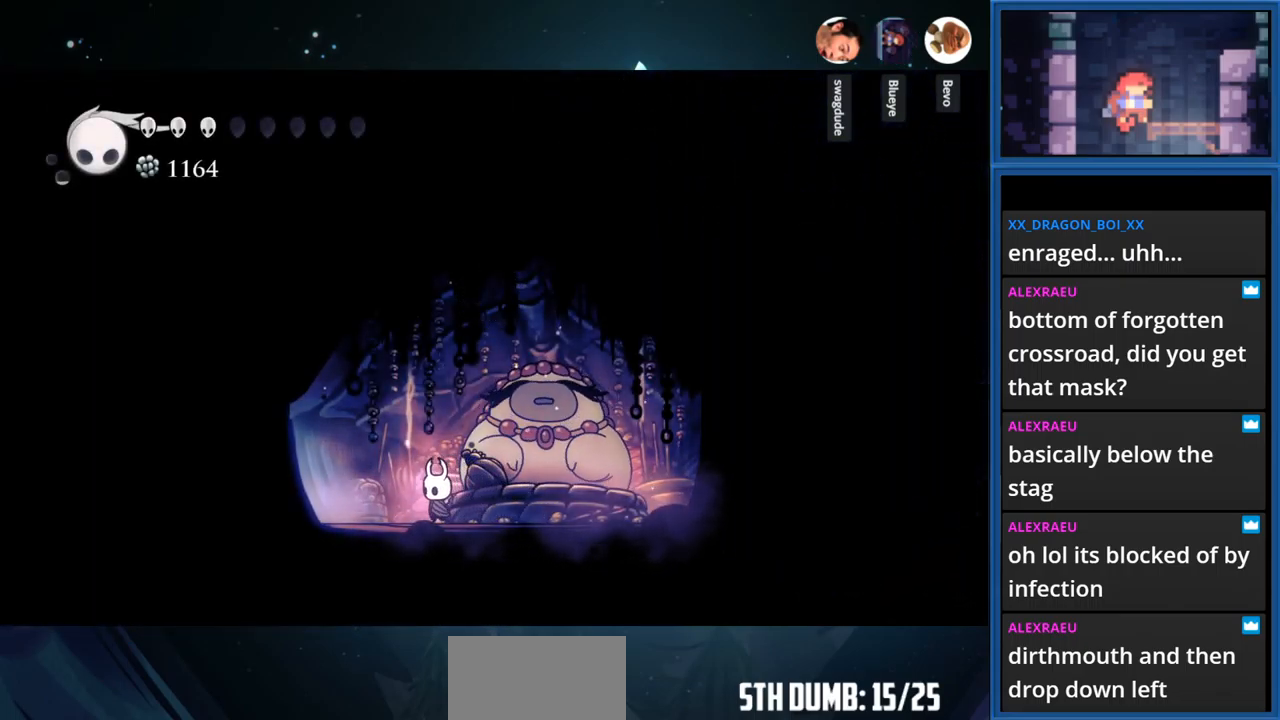
{"buttons": [], "right_stick": "center", "events": []}
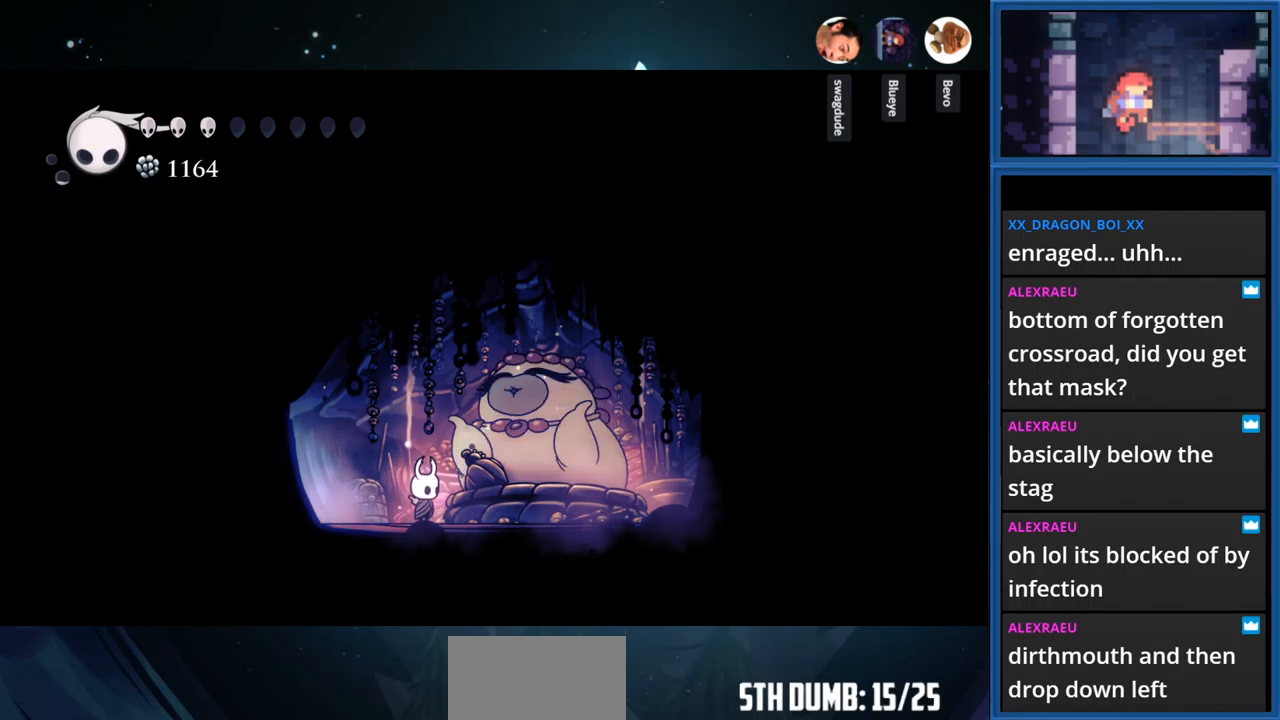
{"buttons": [], "right_stick": "center", "events": []}
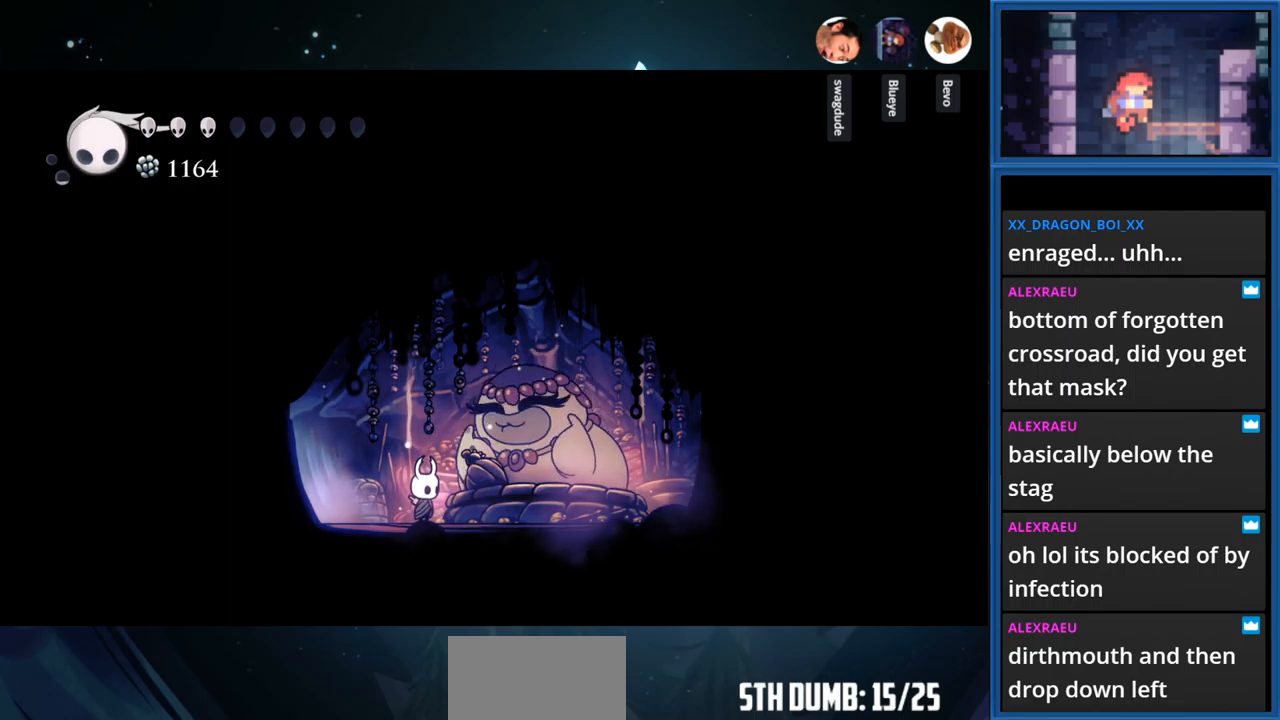
{"buttons": [], "right_stick": "center", "events": []}
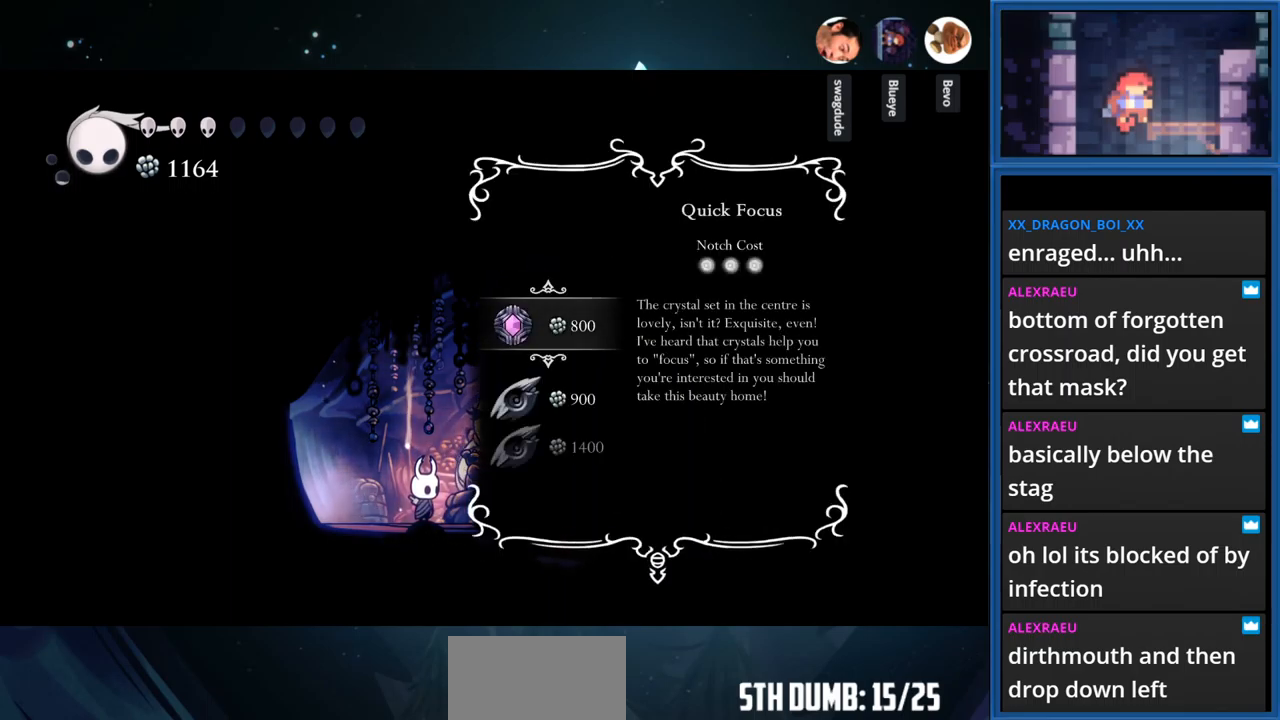
{"buttons": [], "right_stick": "center", "events": []}
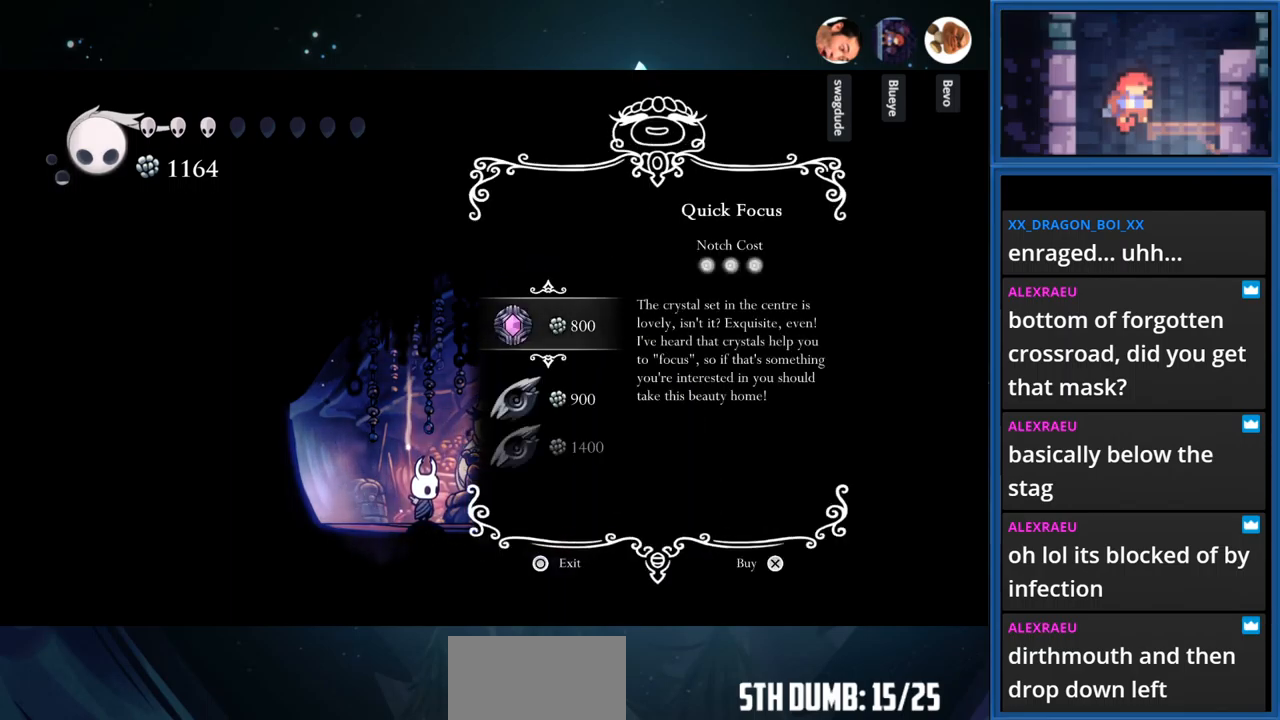
{"buttons": [], "right_stick": "center", "events": []}
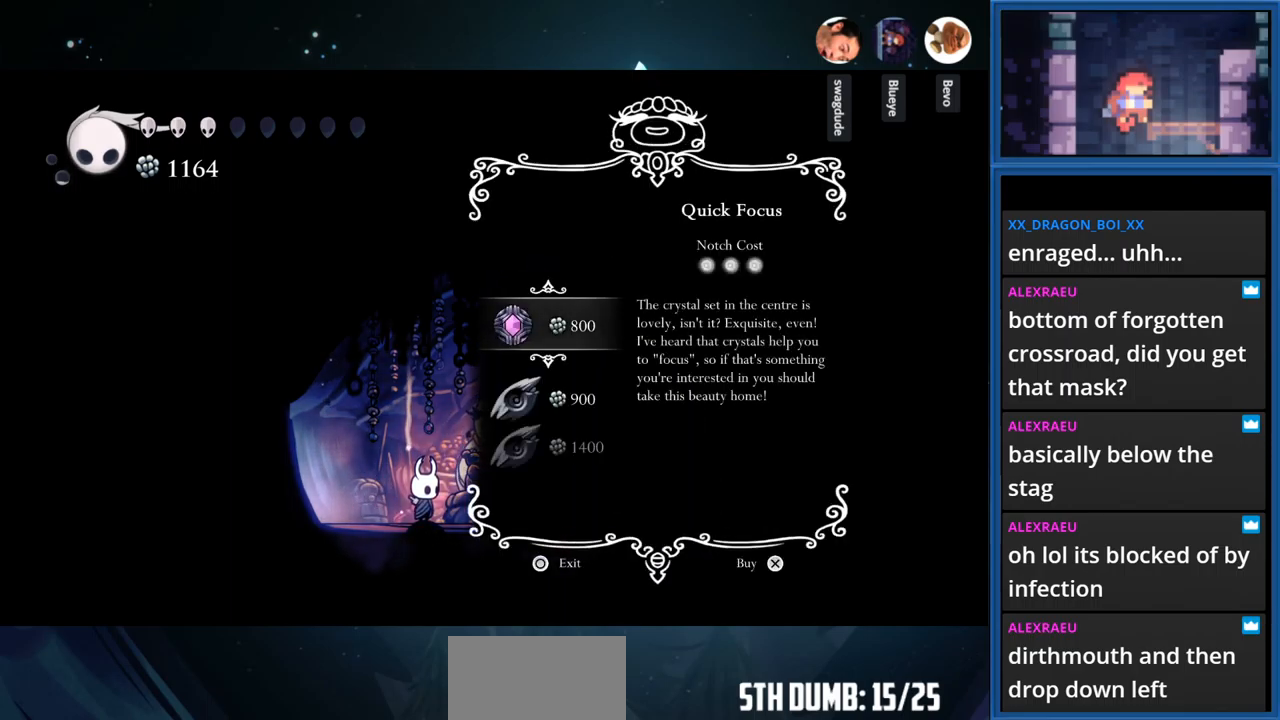
{"buttons": ["DPAD_DOWN"], "right_stick": "center", "events": [[467, "DPAD_DOWN", "down"]]}
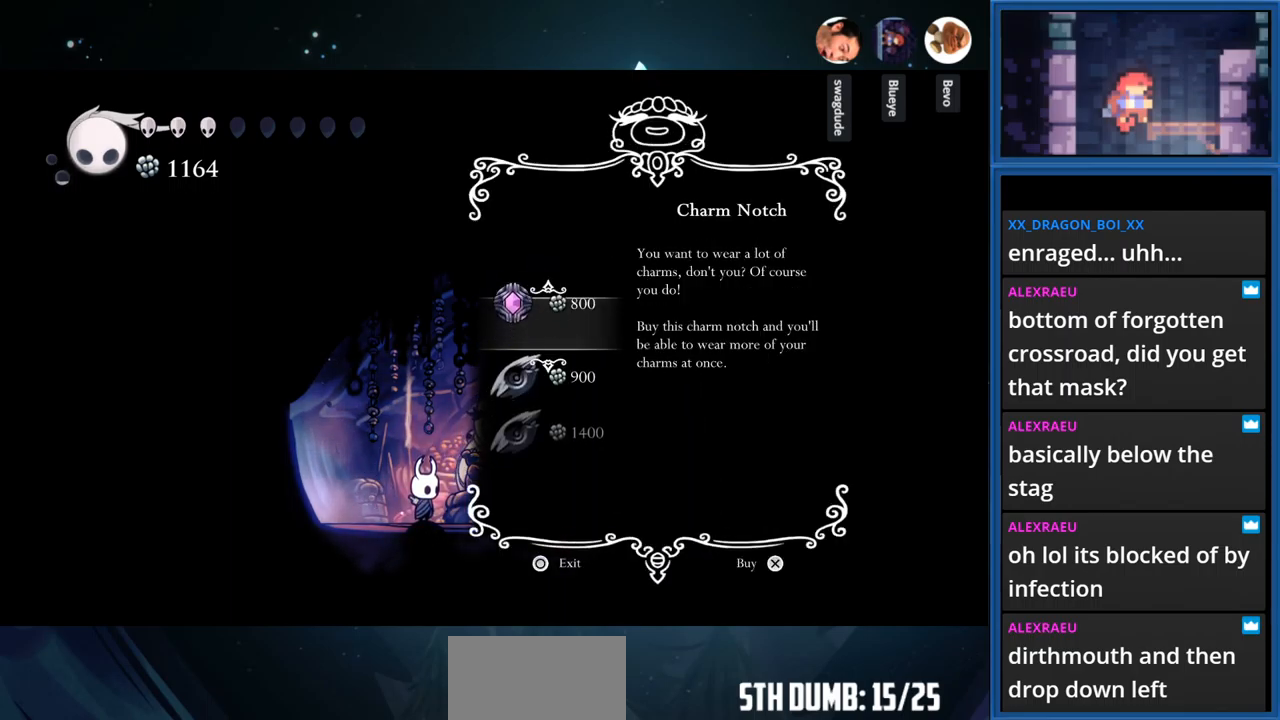
{"buttons": [], "right_stick": "center", "events": [[67, "DPAD_DOWN", "up"]]}
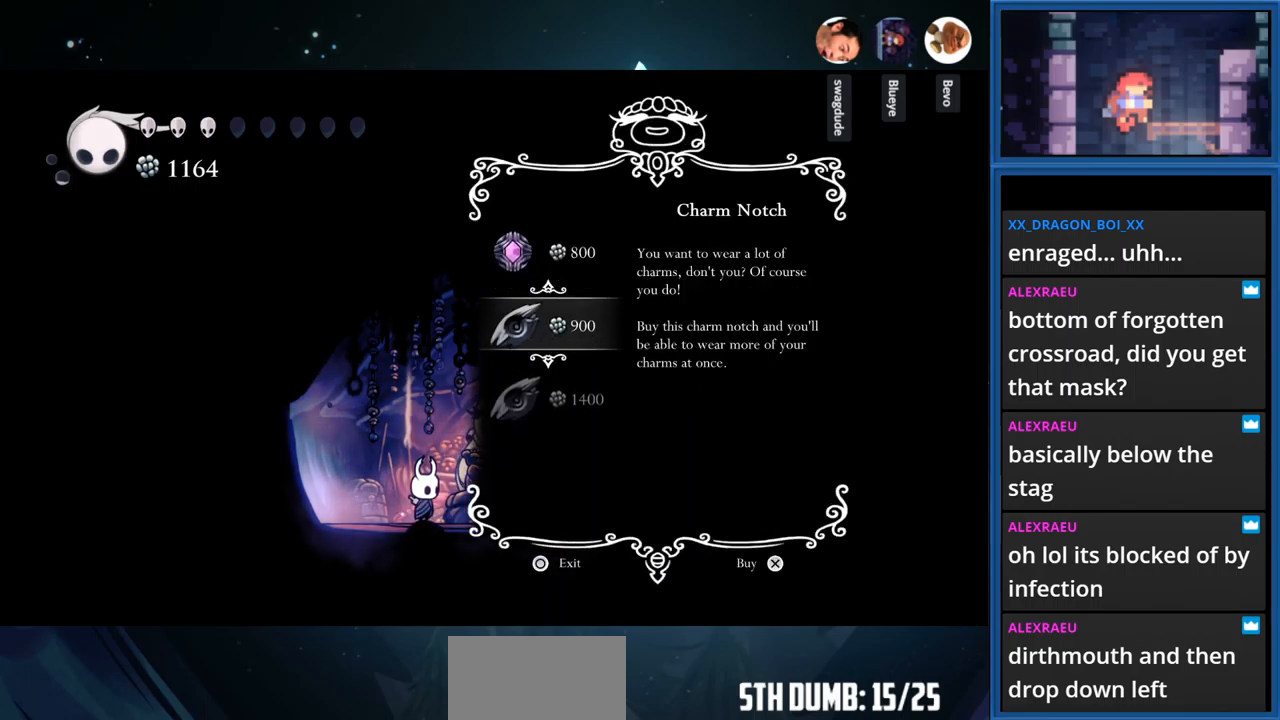
{"buttons": [], "right_stick": "center", "events": []}
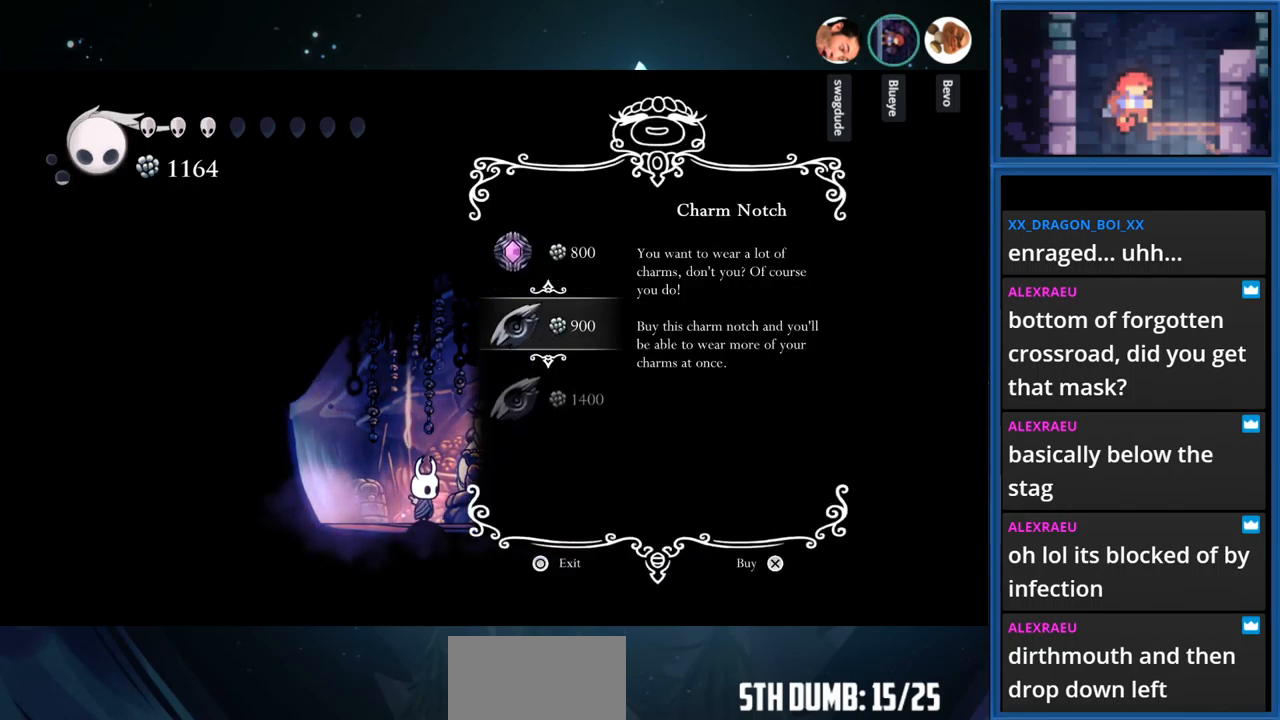
{"buttons": [], "right_stick": "center", "events": []}
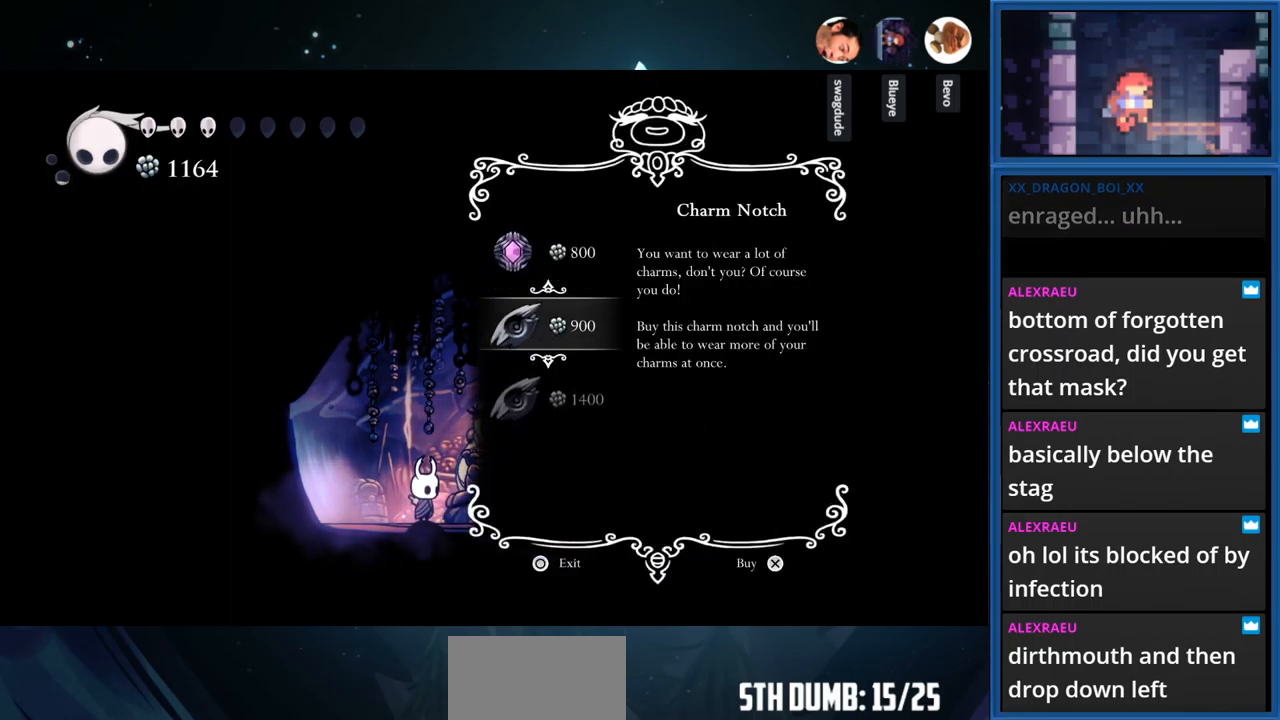
{"buttons": [], "right_stick": "center", "events": []}
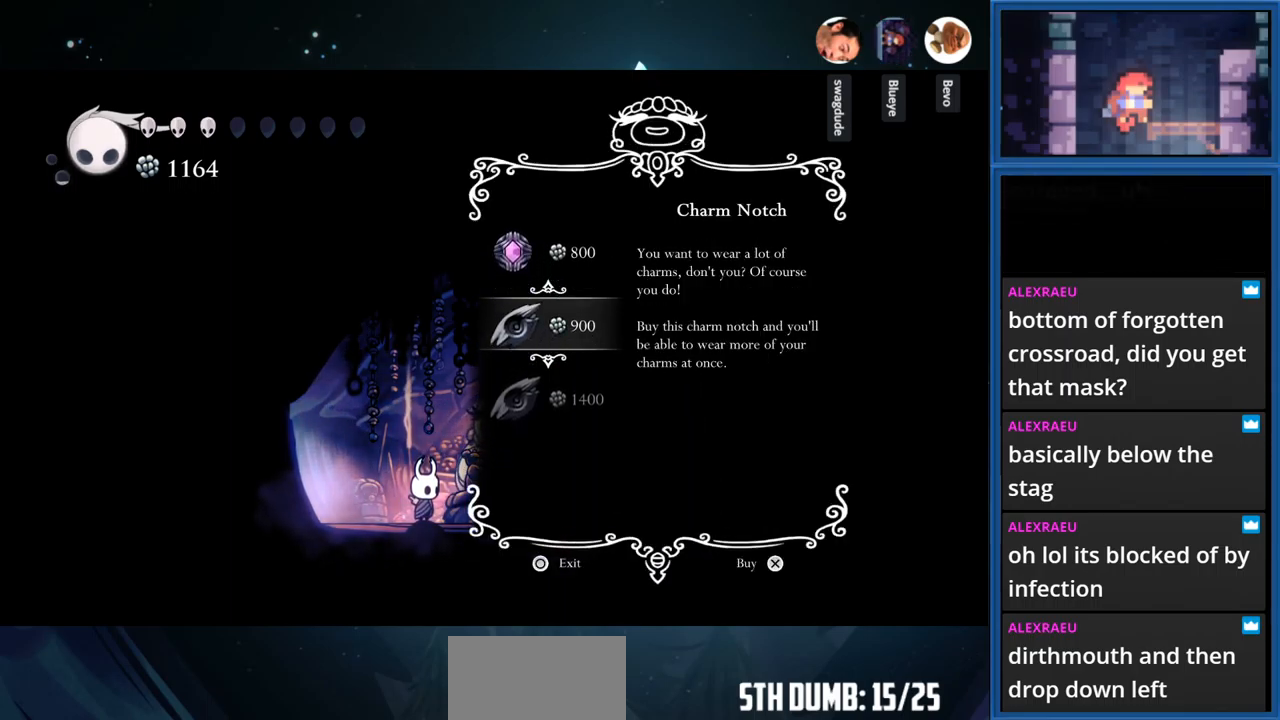
{"buttons": ["DPAD_UP"], "right_stick": "center", "events": [[434, "DPAD_UP", "down"]]}
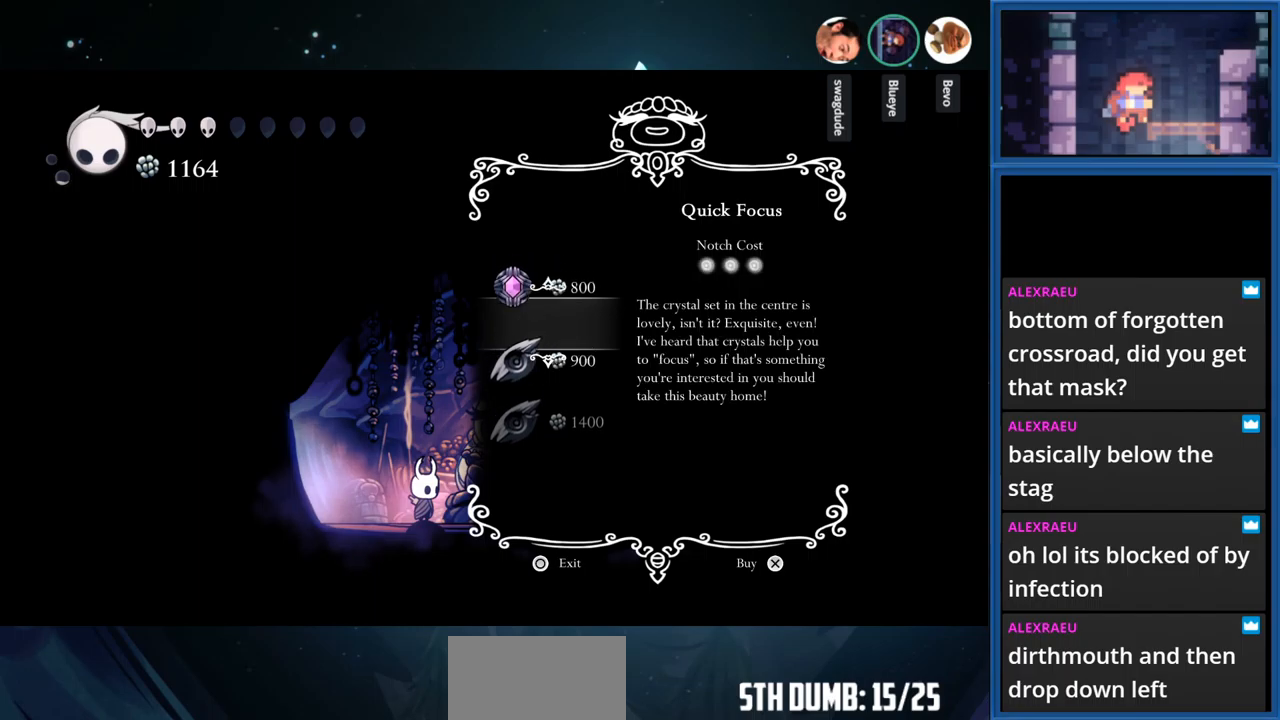
{"buttons": [], "right_stick": "center", "events": [[84, "DPAD_UP", "up"]]}
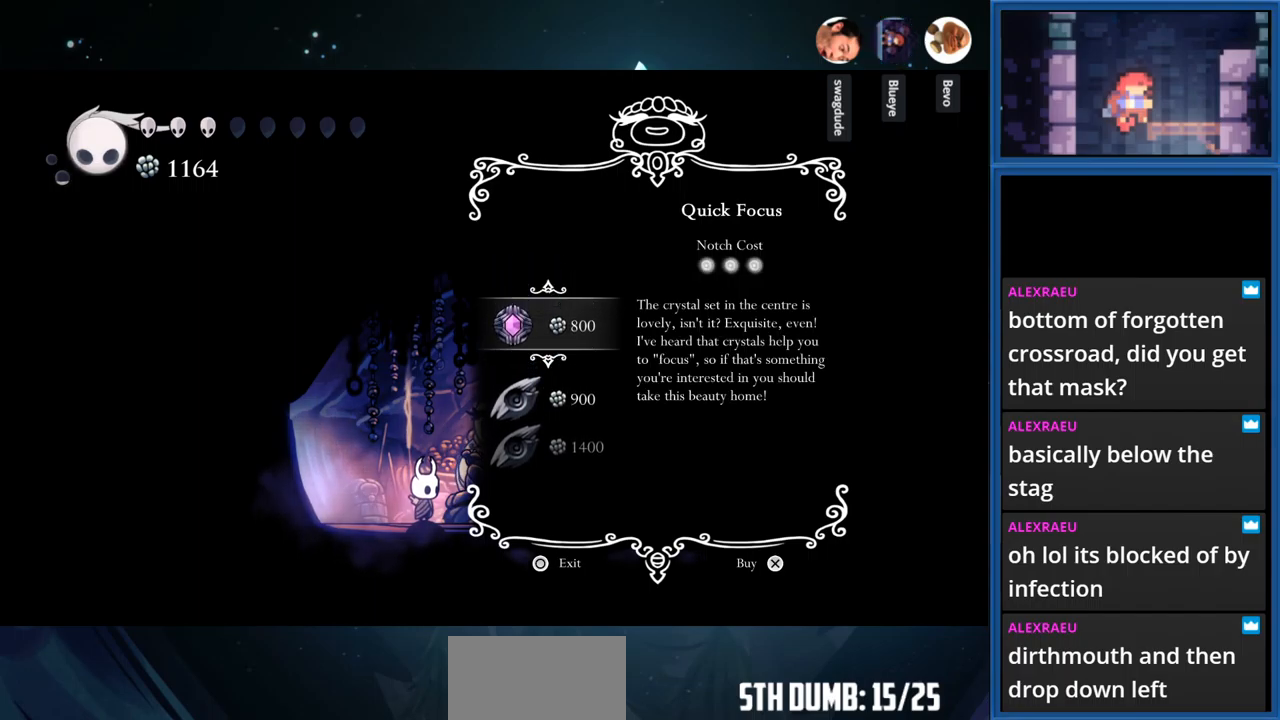
{"buttons": [], "right_stick": "center", "events": []}
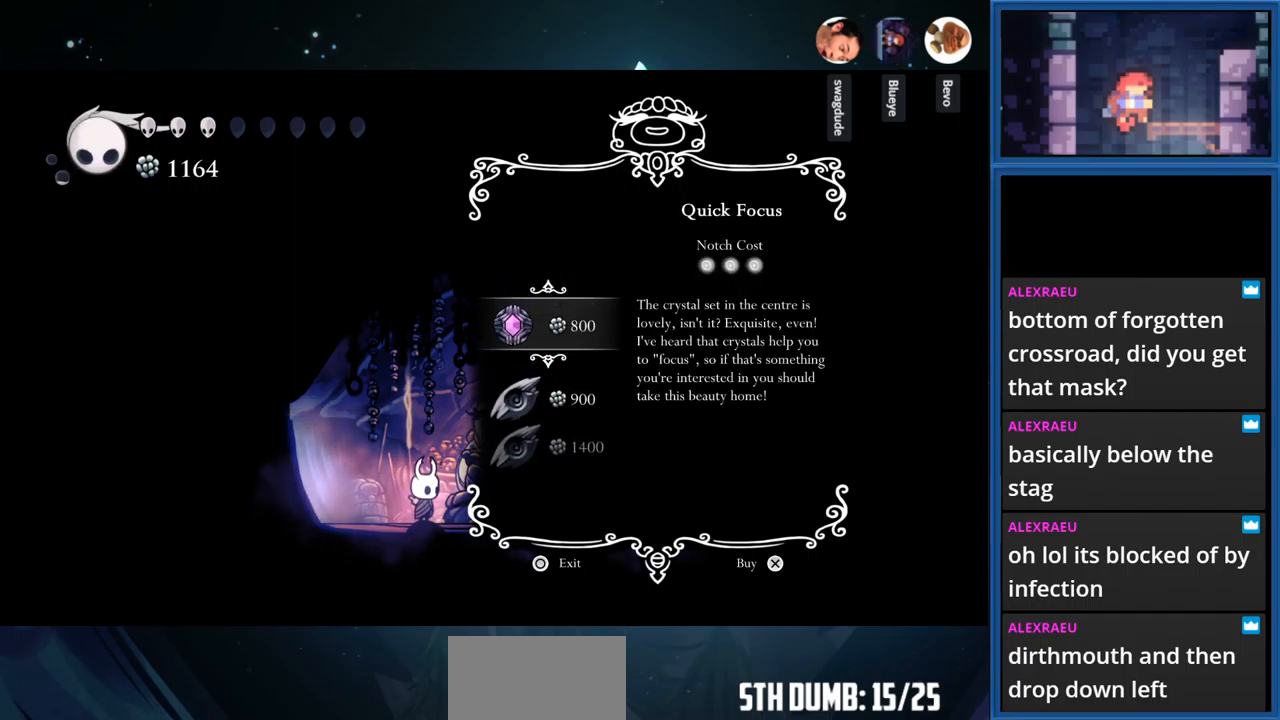
{"buttons": [], "right_stick": "center", "events": [[250, "DPAD_DOWN", "down"], [367, "DPAD_DOWN", "up"]]}
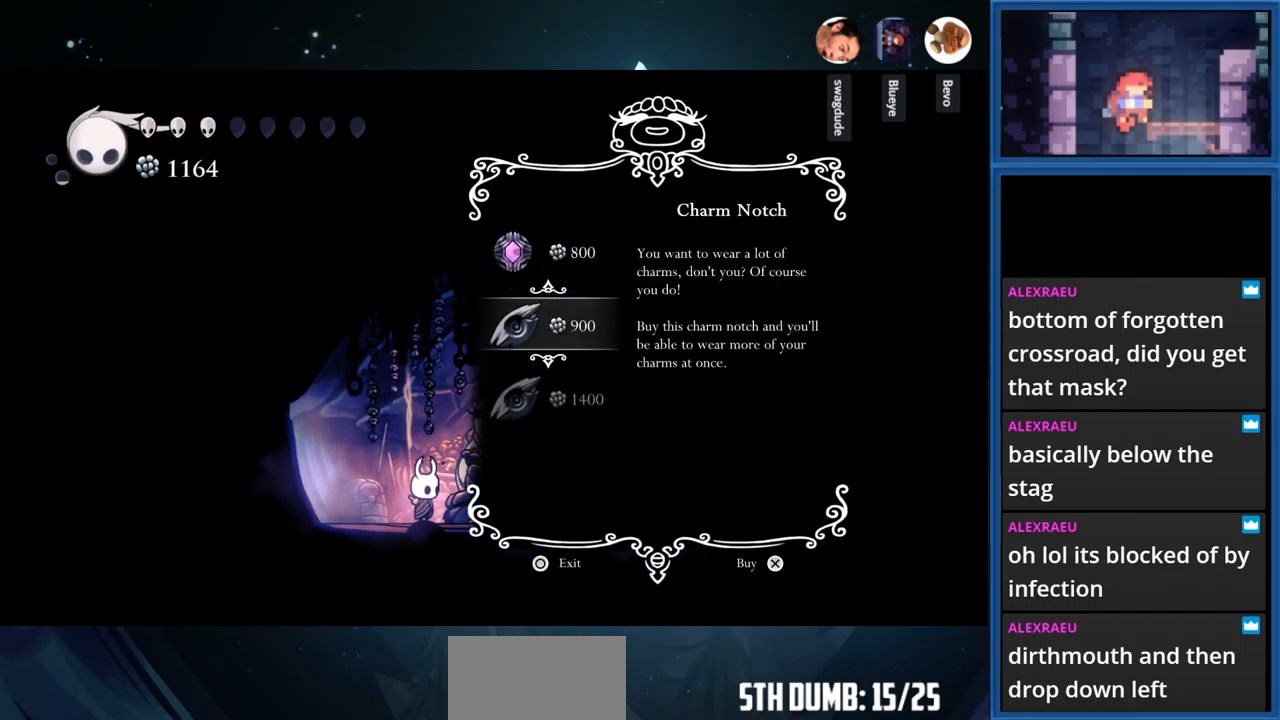
{"buttons": [], "right_stick": "center", "events": [[67, "DPAD_DOWN", "down"], [200, "DPAD_DOWN", "up"], [367, "DPAD_UP", "down"], [500, "DPAD_UP", "up"]]}
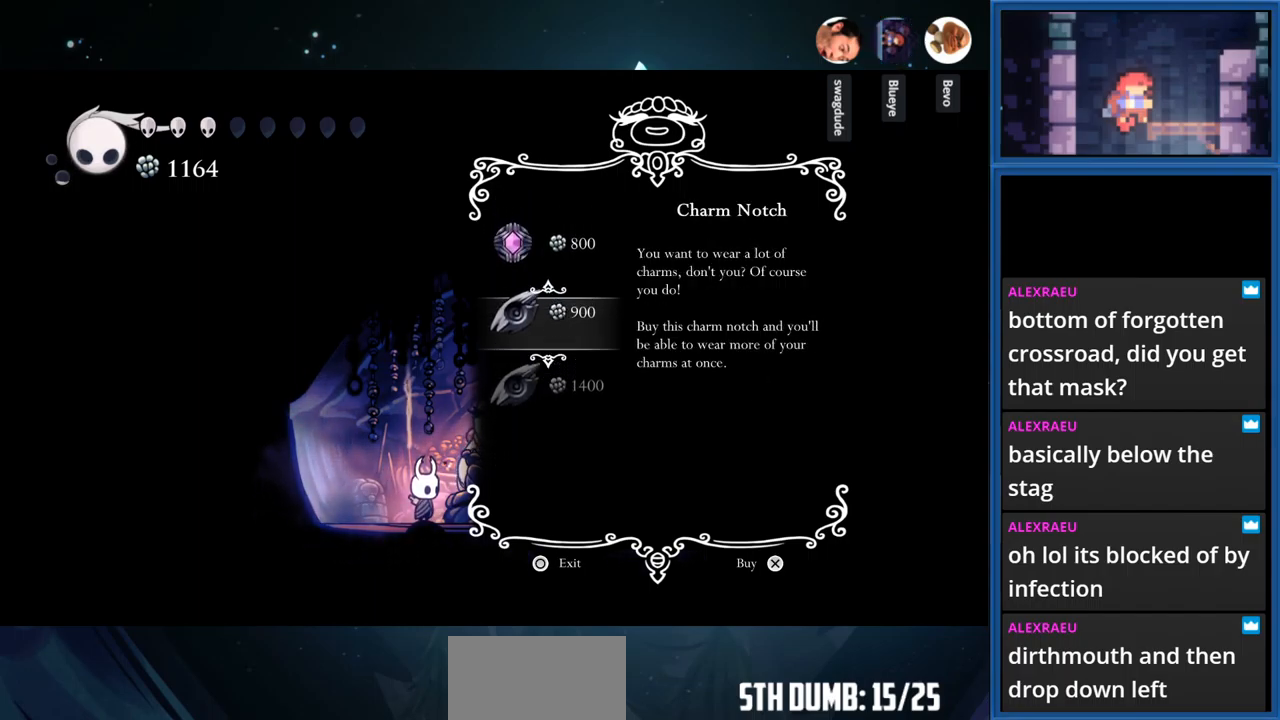
{"buttons": [], "right_stick": "center", "events": [[217, "DPAD_DOWN", "down"], [350, "DPAD_DOWN", "up"]]}
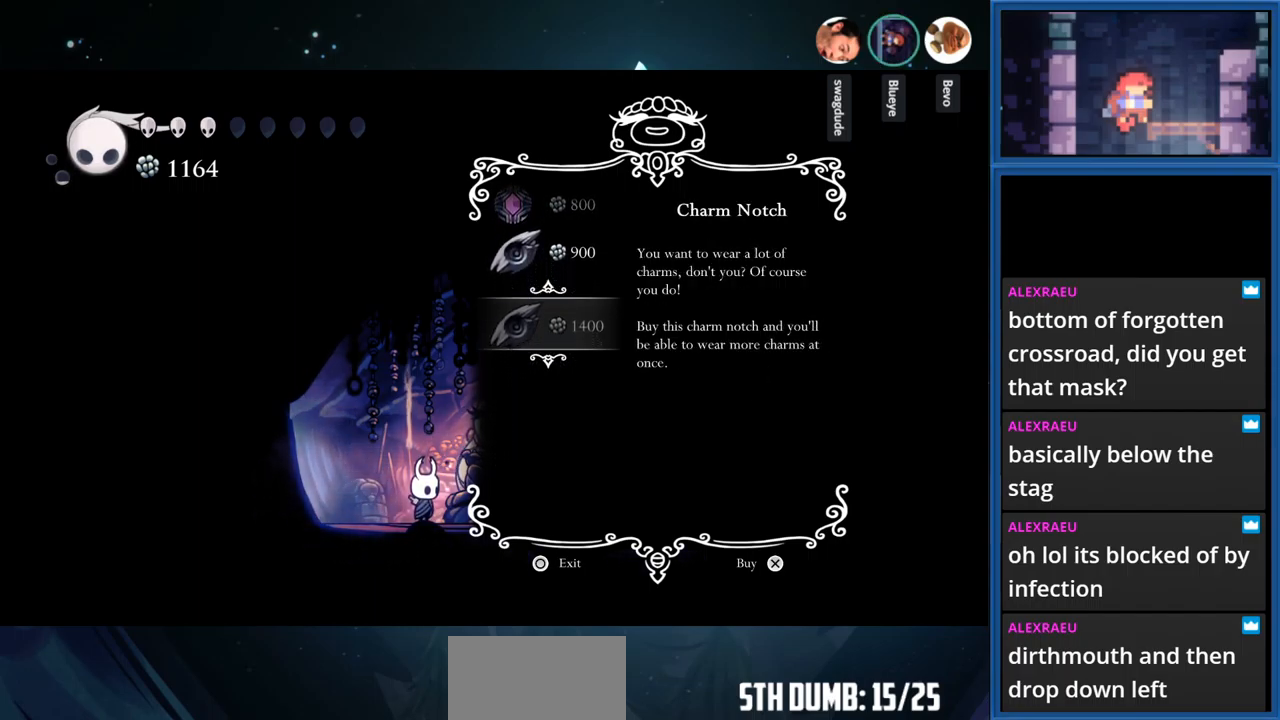
{"buttons": [], "right_stick": "center", "events": [[167, "DPAD_UP", "down"], [267, "DPAD_UP", "up"]]}